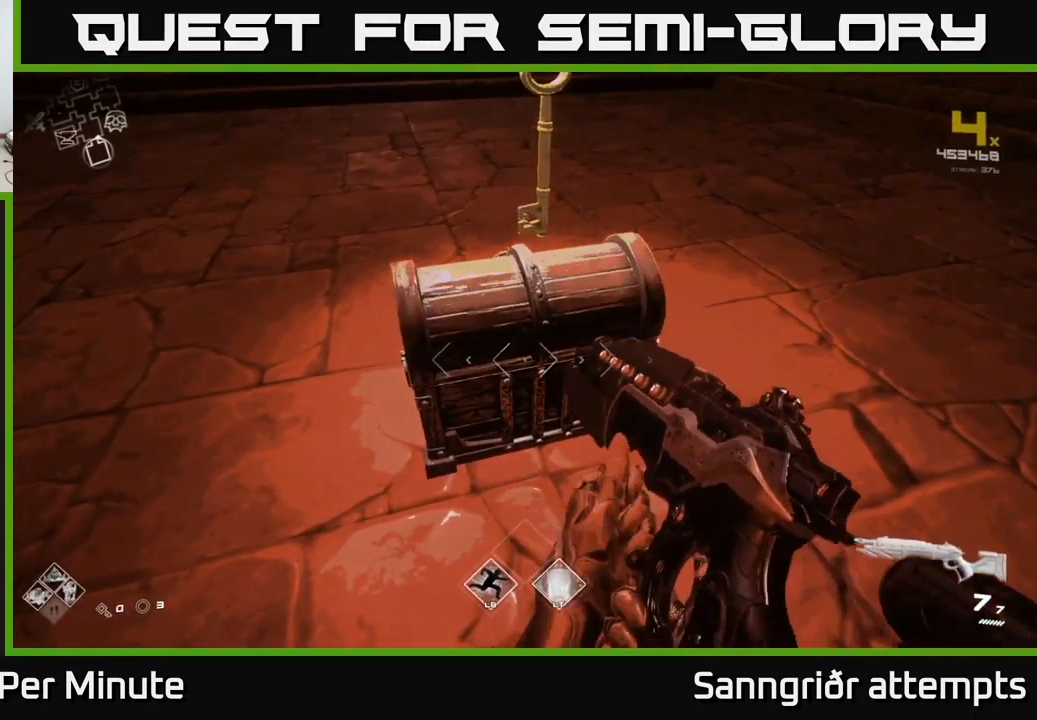
Gameplay with a controller (Xbox layout); each line is a JSON object with the inputs held at the frame after it. "events" lists button and stick changes between this image and that frame as [ms after this image, input, new state], when the widget could be followed in between.
{"buttons": [], "left_stick": "center", "right_stick": "center", "events": []}
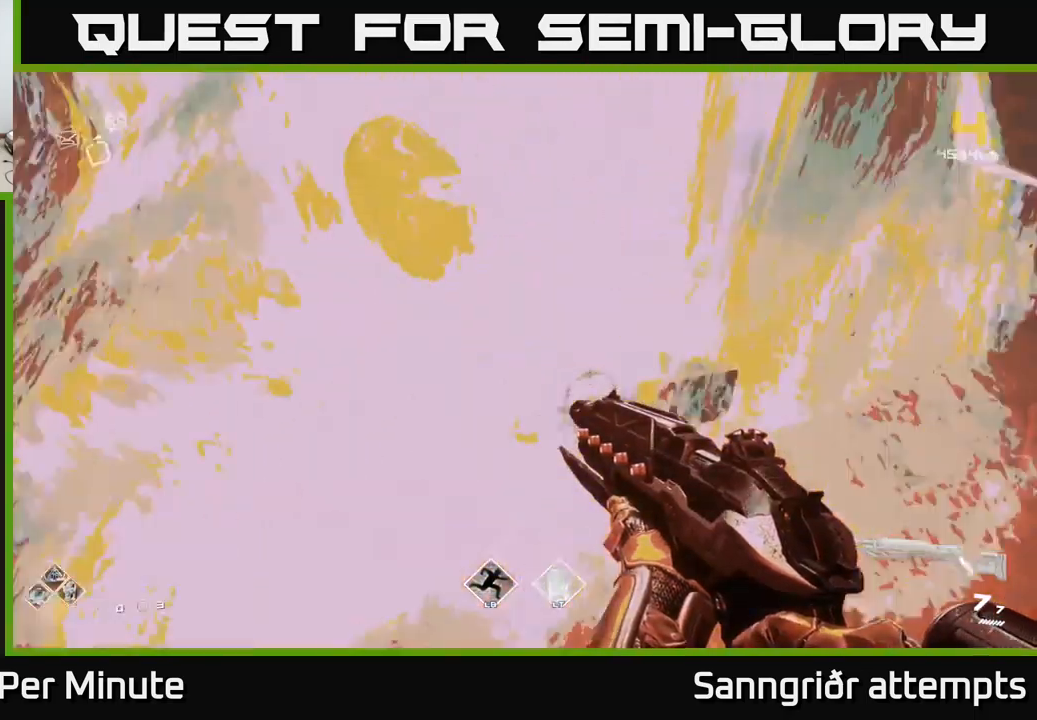
{"buttons": [], "left_stick": "up", "right_stick": "up-left", "events": [[50, "X", "down"], [50, "left_stick", "up"], [150, "X", "up"], [400, "right_stick", "up-left"]]}
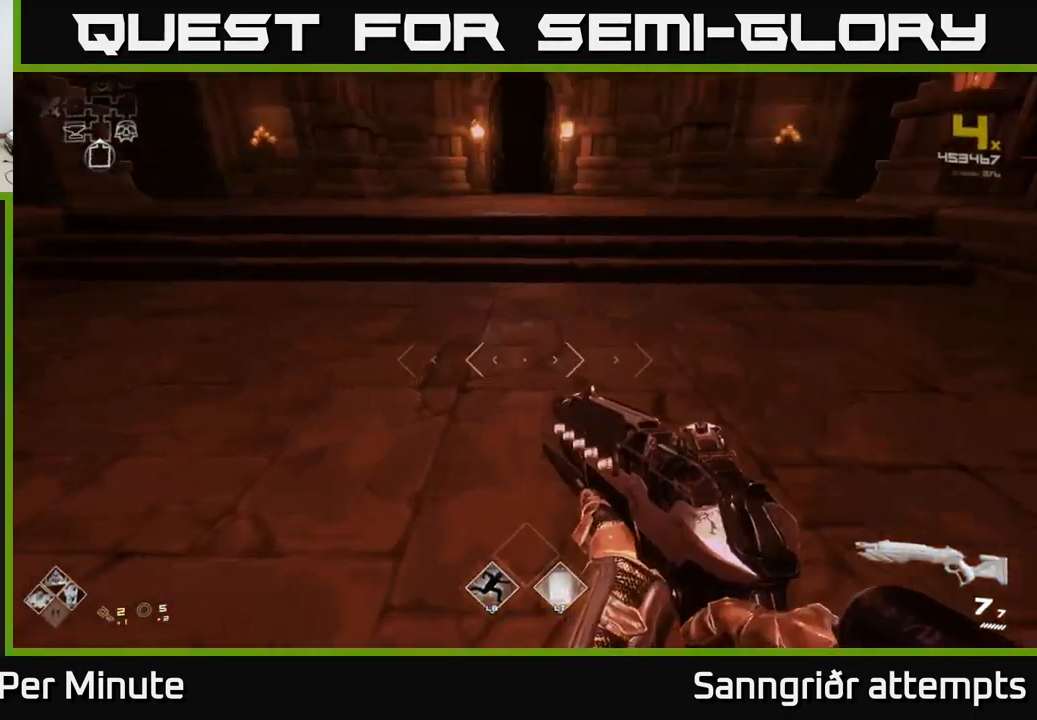
{"buttons": ["L1"], "left_stick": "up", "right_stick": "center", "events": [[66, "right_stick", "center"], [266, "L1", "down"], [316, "right_stick", "up-right"], [366, "right_stick", "center"]]}
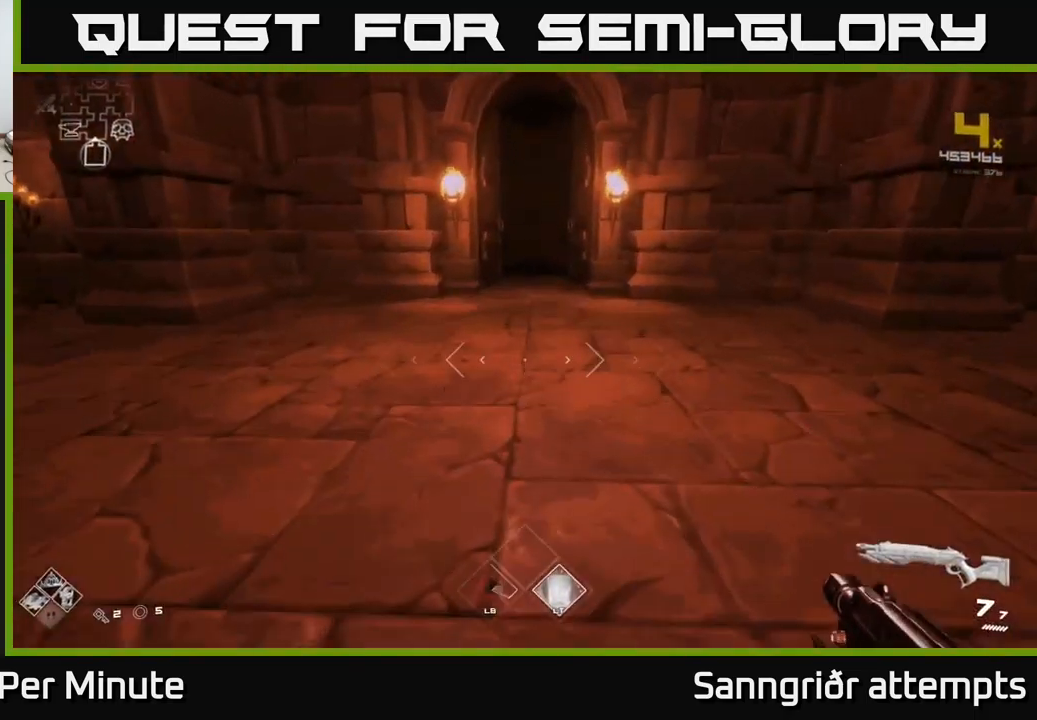
{"buttons": ["L1"], "left_stick": "up", "right_stick": "center", "events": []}
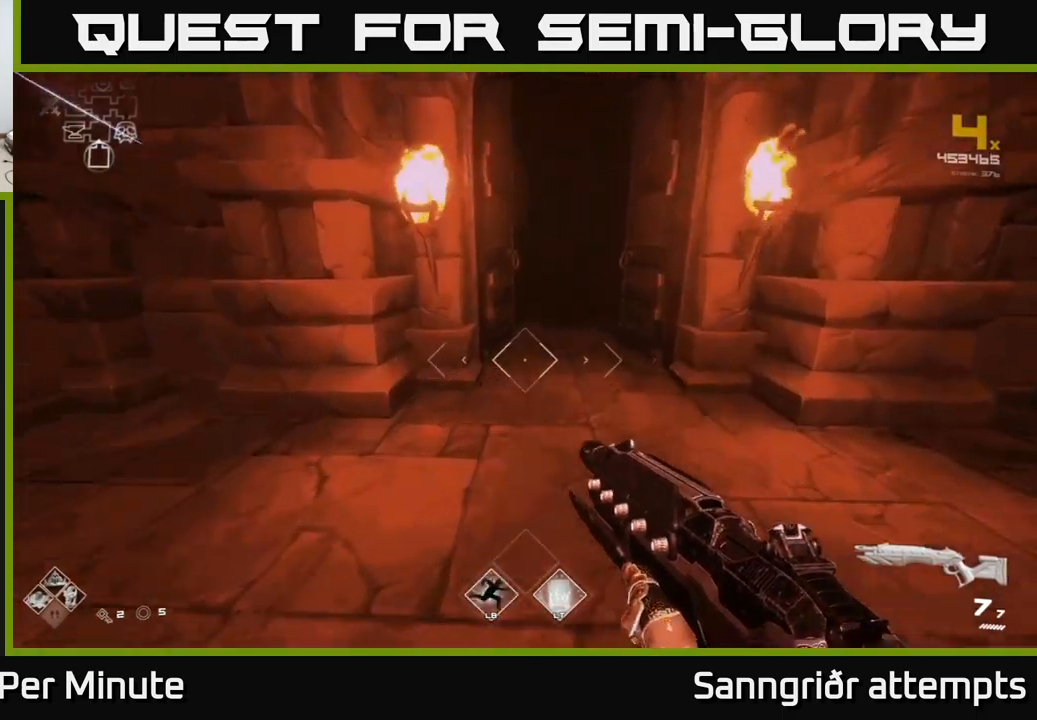
{"buttons": ["L1"], "left_stick": "up", "right_stick": "center", "events": []}
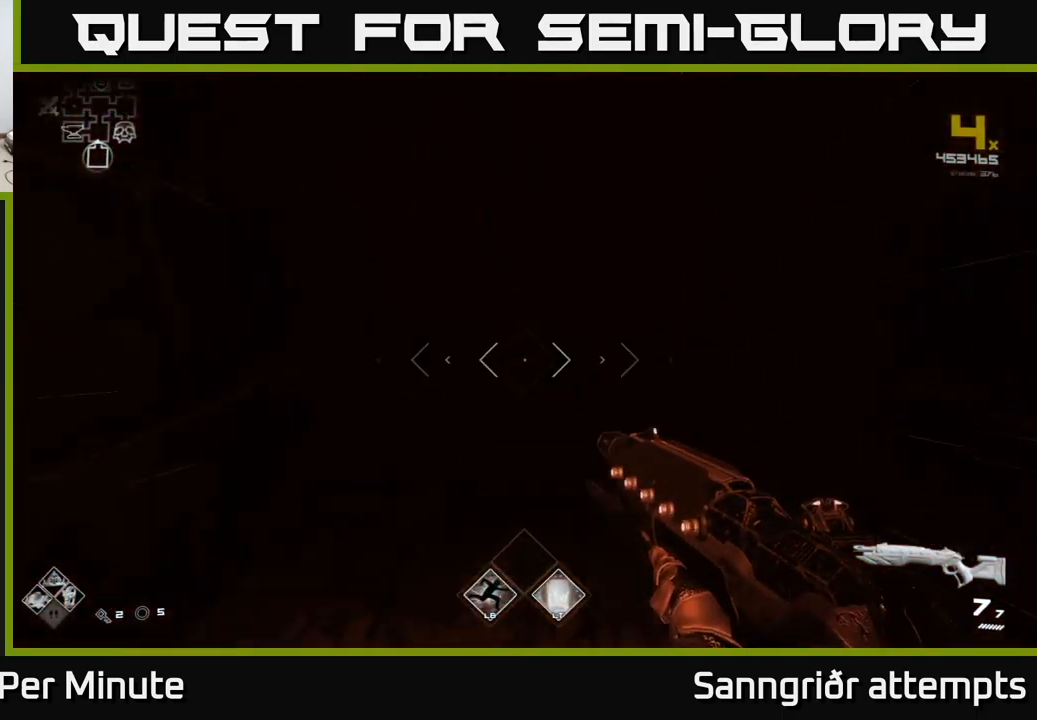
{"buttons": ["L1"], "left_stick": "up", "right_stick": "center", "events": []}
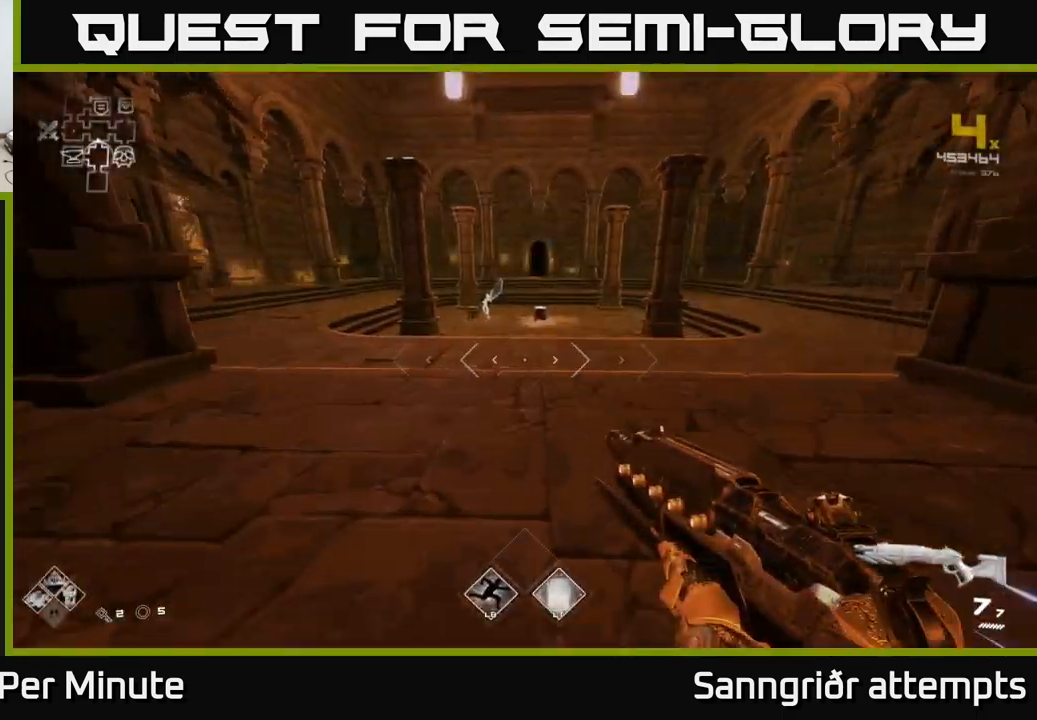
{"buttons": ["L1"], "left_stick": "up", "right_stick": "left", "events": [[217, "right_stick", "left"]]}
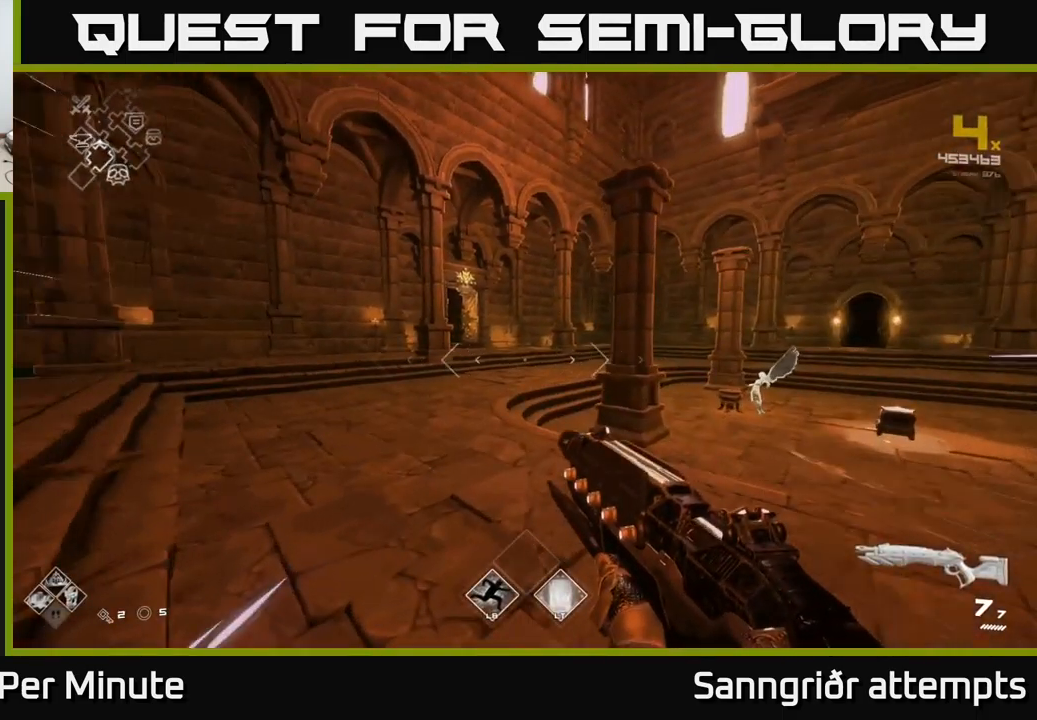
{"buttons": ["L1"], "left_stick": "up", "right_stick": "center", "events": [[33, "right_stick", "center"], [250, "right_stick", "left"], [350, "right_stick", "center"]]}
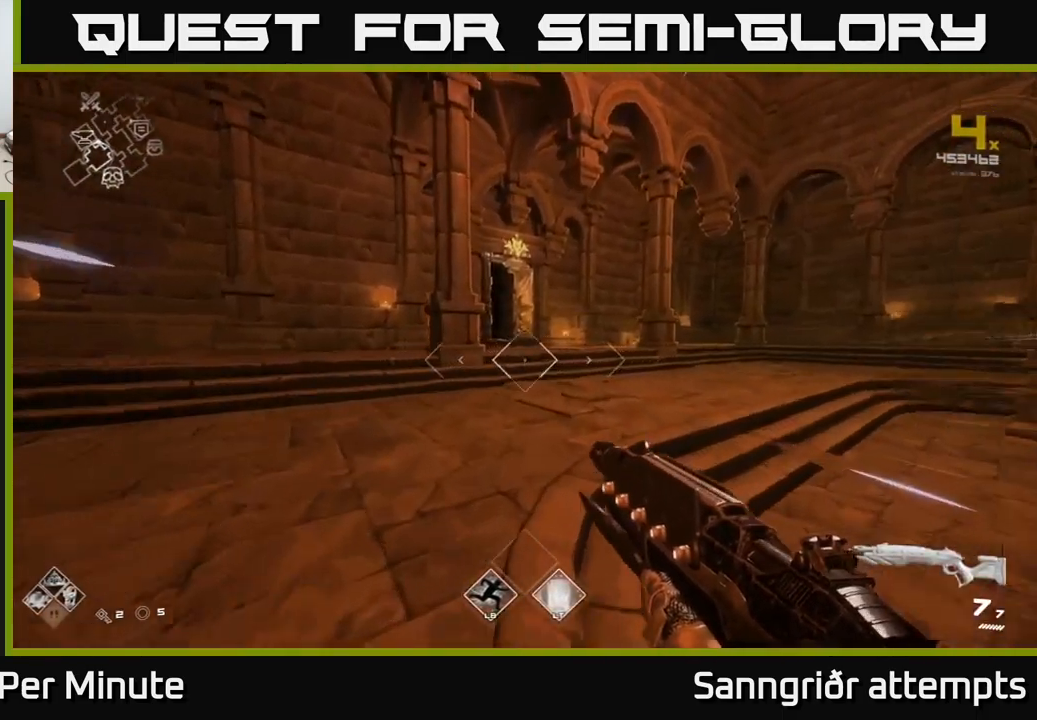
{"buttons": ["L1"], "left_stick": "up", "right_stick": "center", "events": []}
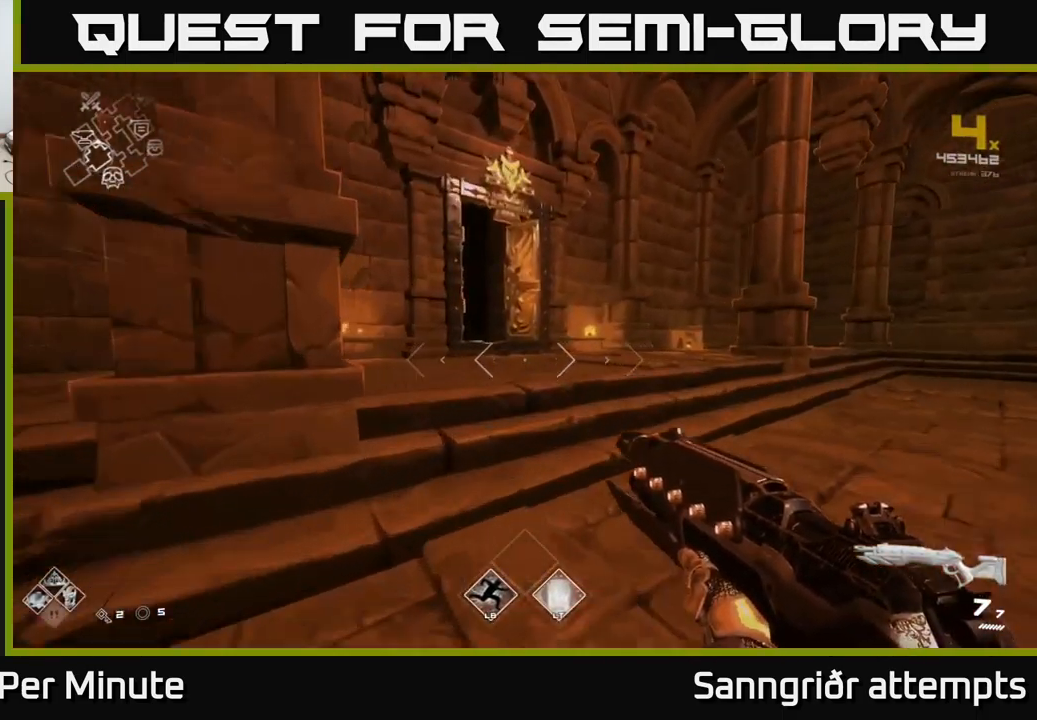
{"buttons": ["L1"], "left_stick": "up", "right_stick": "center", "events": []}
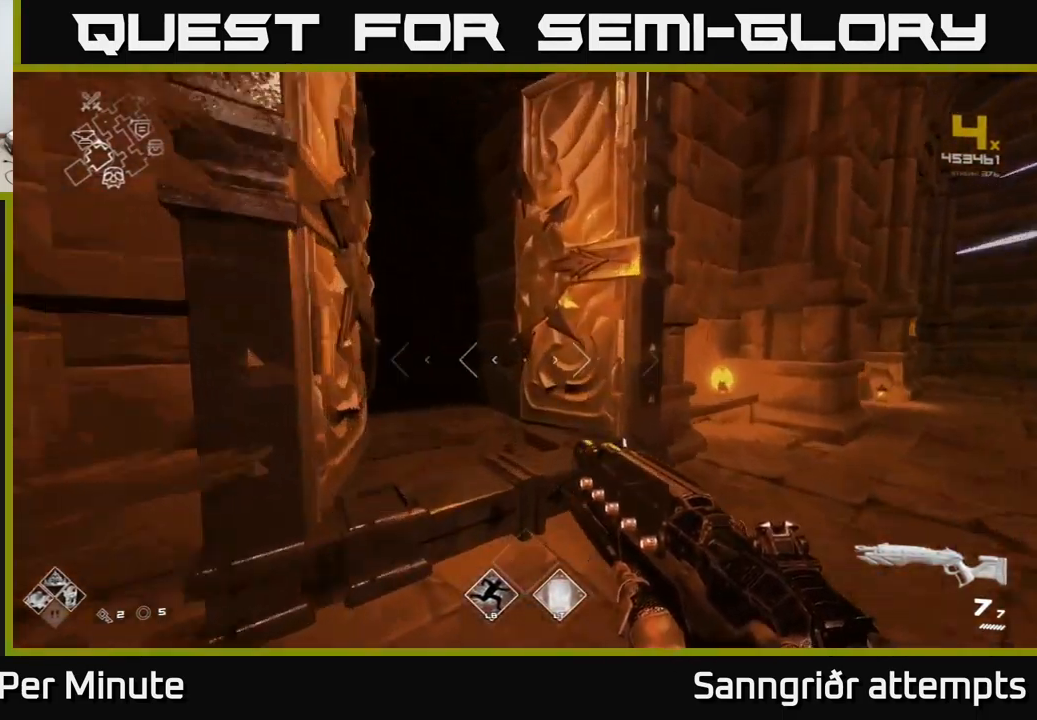
{"buttons": ["L1"], "left_stick": "up-left", "right_stick": "center", "events": [[183, "left_stick", "up-left"]]}
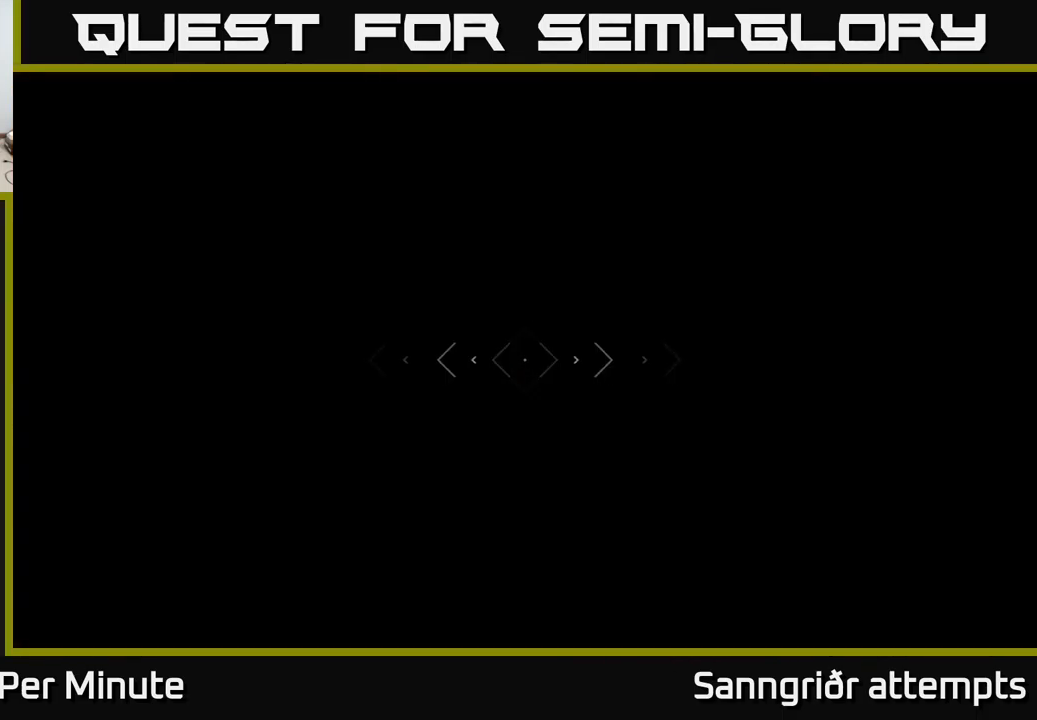
{"buttons": ["L1"], "left_stick": "up-left", "right_stick": "center", "events": []}
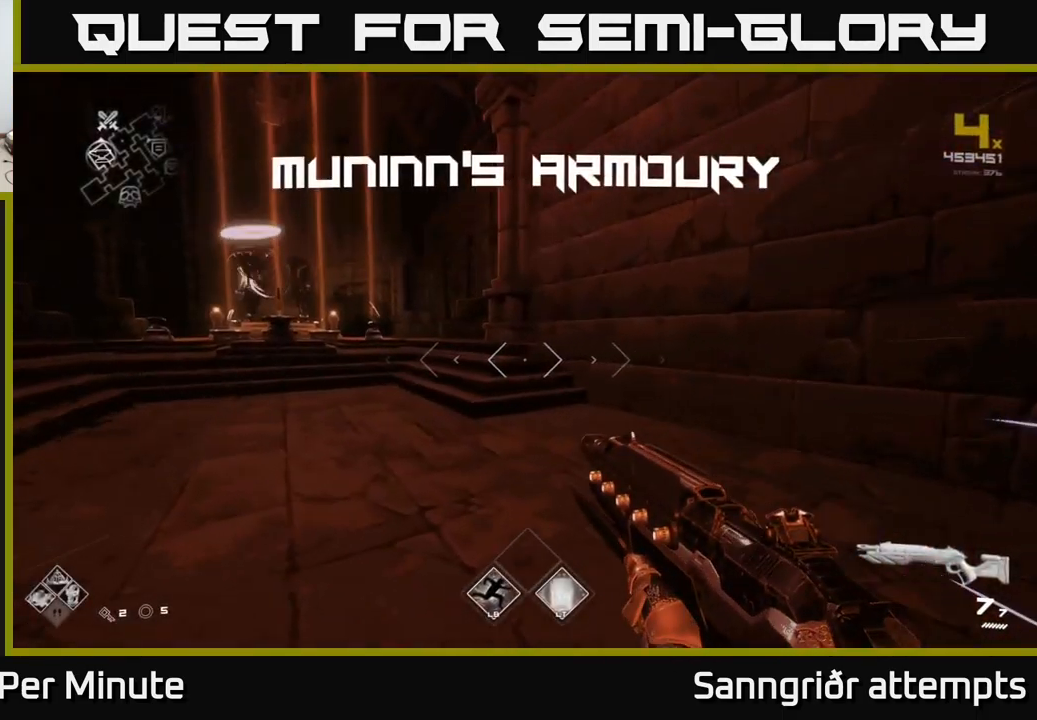
{"buttons": ["L1"], "left_stick": "up", "right_stick": "left", "events": [[383, "left_stick", "up"], [483, "right_stick", "left"]]}
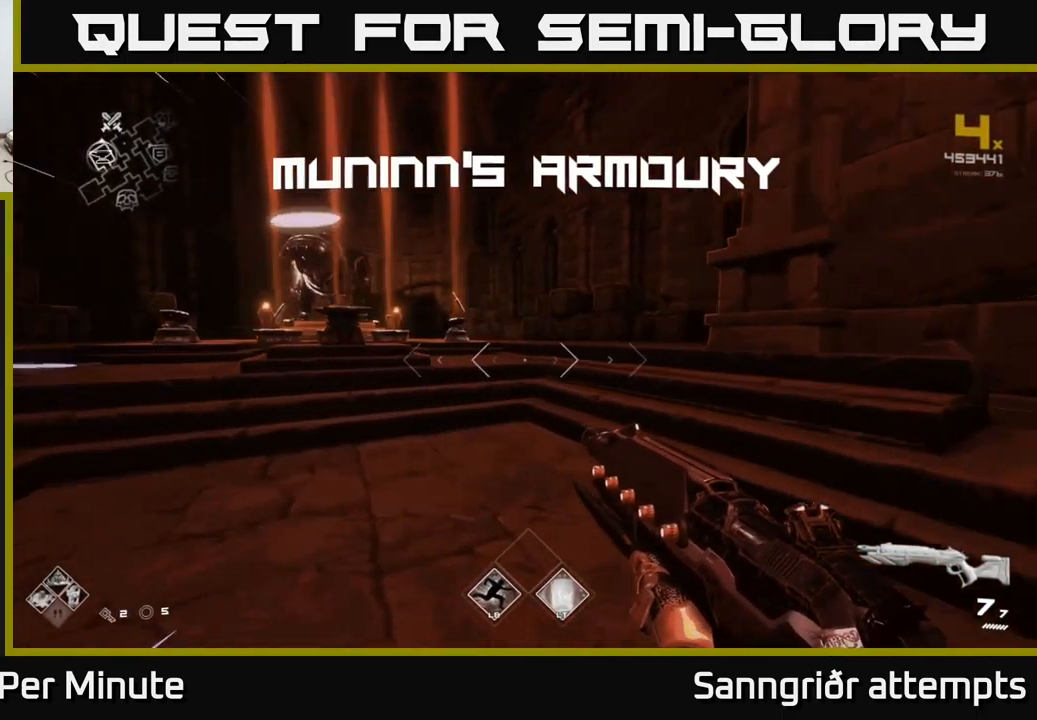
{"buttons": ["L1"], "left_stick": "up-right", "right_stick": "center", "events": [[167, "right_stick", "center"], [350, "left_stick", "up-right"]]}
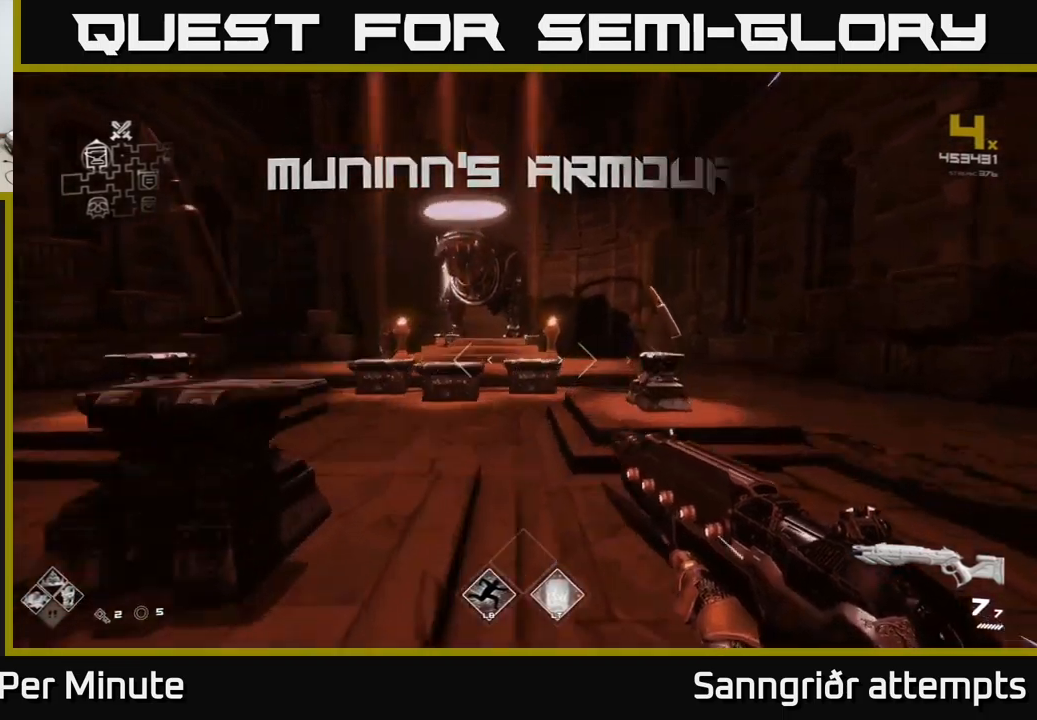
{"buttons": [], "left_stick": "center", "right_stick": "center", "events": [[284, "left_stick", "up-left"], [300, "L1", "up"], [334, "left_stick", "center"]]}
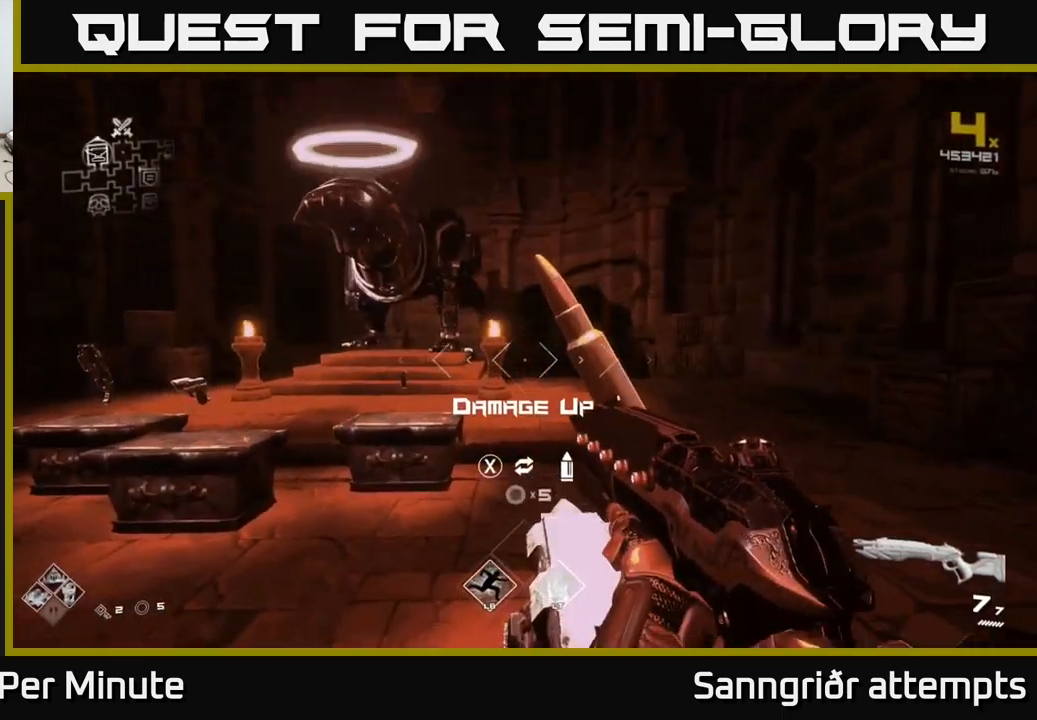
{"buttons": [], "left_stick": "center", "right_stick": "center", "events": [[100, "right_stick", "left"], [134, "left_stick", "left"], [284, "left_stick", "center"], [417, "right_stick", "center"]]}
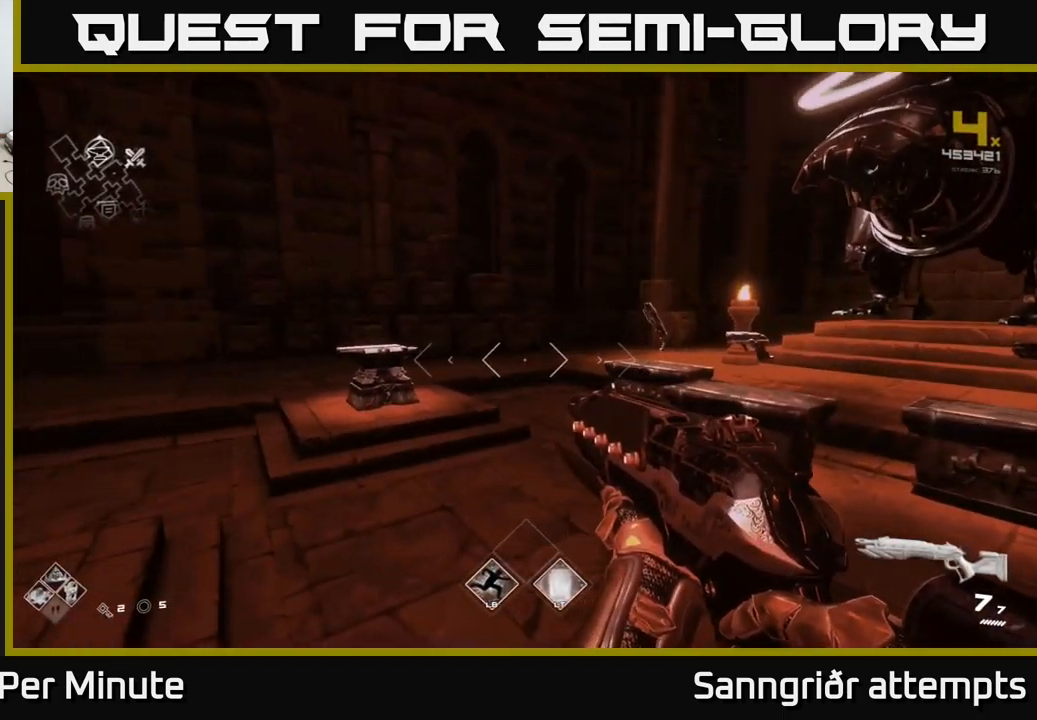
{"buttons": [], "left_stick": "center", "right_stick": "center", "events": [[117, "left_stick", "down-left"], [150, "right_stick", "left"], [350, "right_stick", "center"], [400, "left_stick", "center"]]}
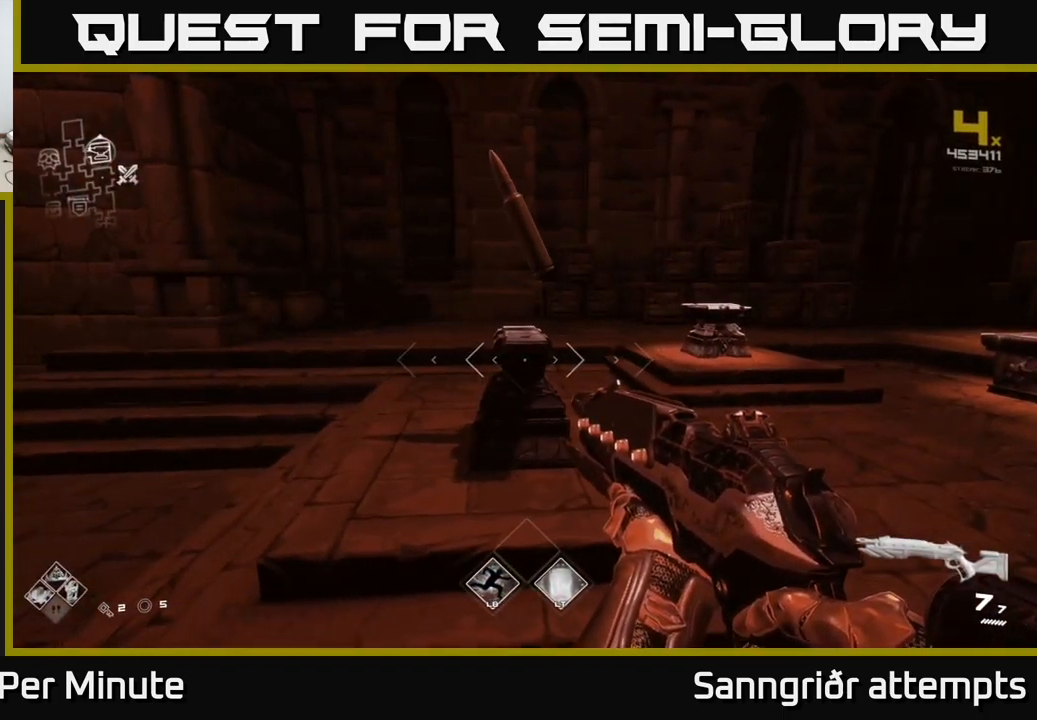
{"buttons": [], "left_stick": "down-left", "right_stick": "center", "events": [[84, "left_stick", "up"], [367, "left_stick", "center"], [384, "X", "down"], [450, "left_stick", "down-left"], [484, "X", "up"]]}
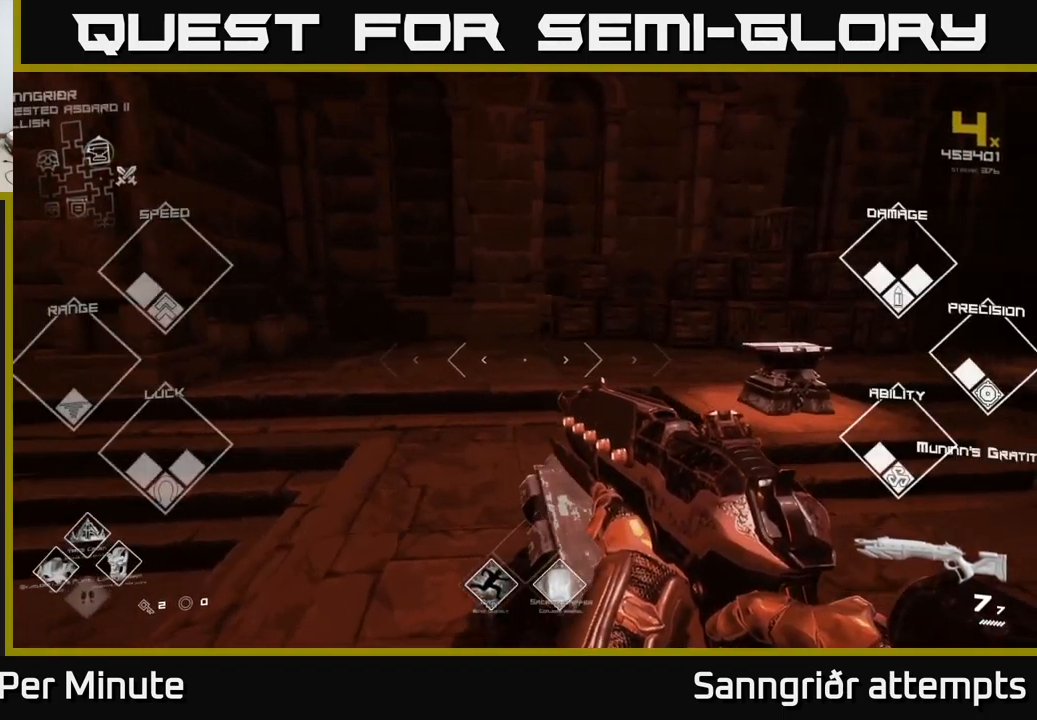
{"buttons": ["L1"], "left_stick": "up", "right_stick": "left", "events": [[134, "right_stick", "left"], [234, "left_stick", "up-left"], [350, "left_stick", "up"], [467, "L1", "down"]]}
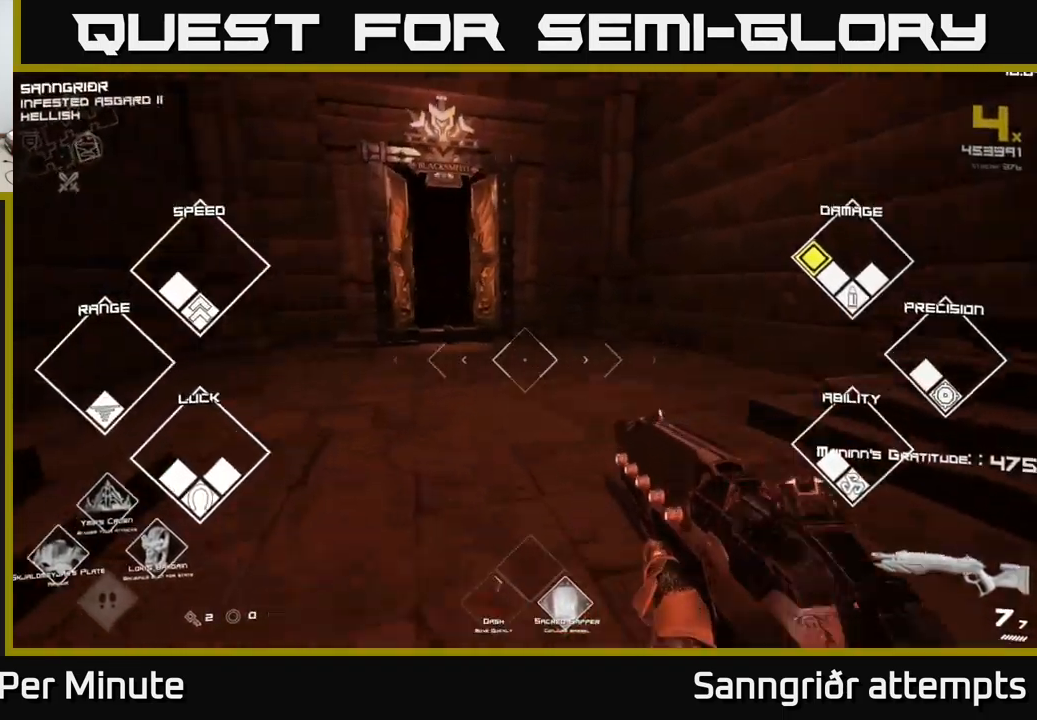
{"buttons": ["L1"], "left_stick": "up", "right_stick": "center", "events": [[50, "right_stick", "center"], [317, "right_stick", "left"], [350, "left_stick", "up-left"], [467, "left_stick", "up"], [467, "right_stick", "center"]]}
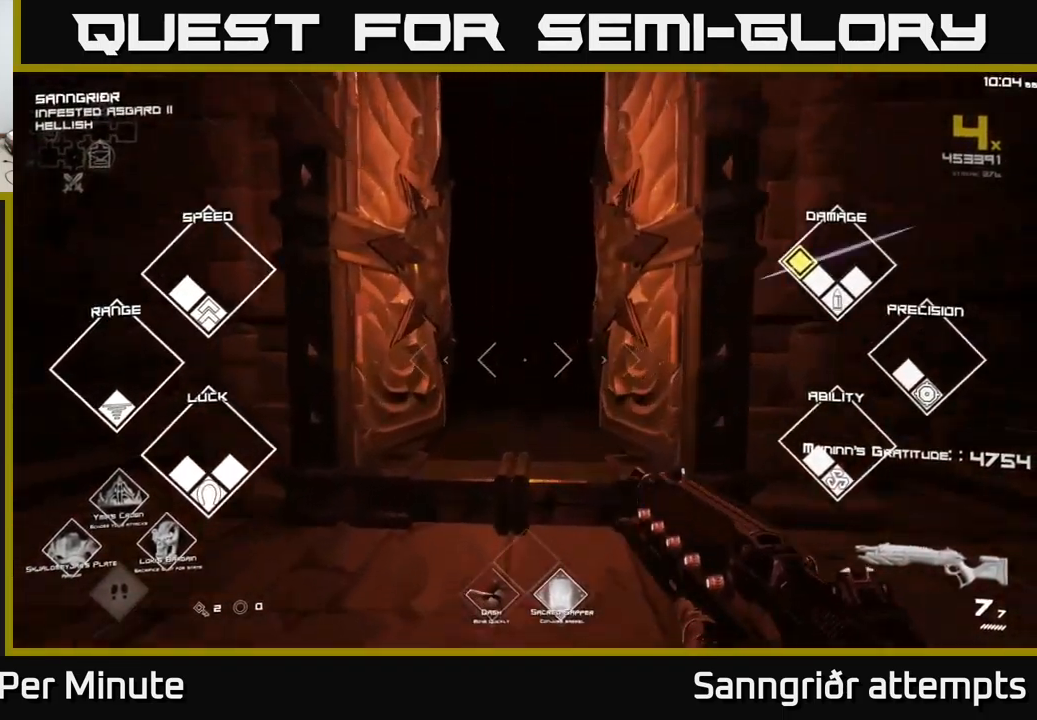
{"buttons": ["L1"], "left_stick": "up", "right_stick": "center", "events": []}
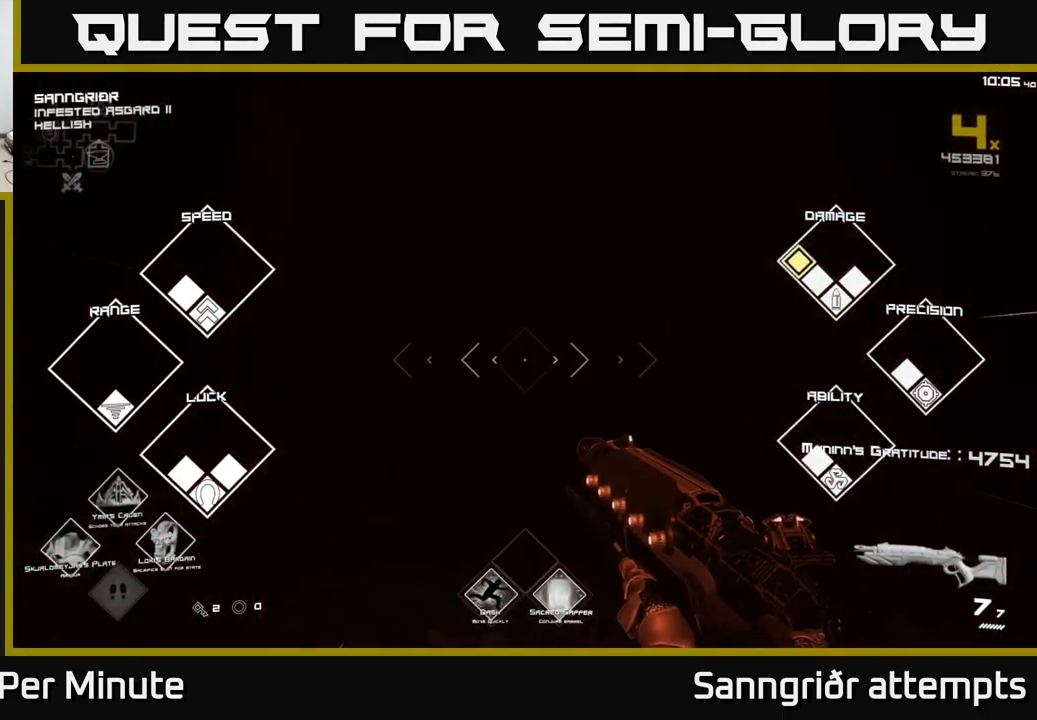
{"buttons": ["L1"], "left_stick": "up", "right_stick": "center", "events": []}
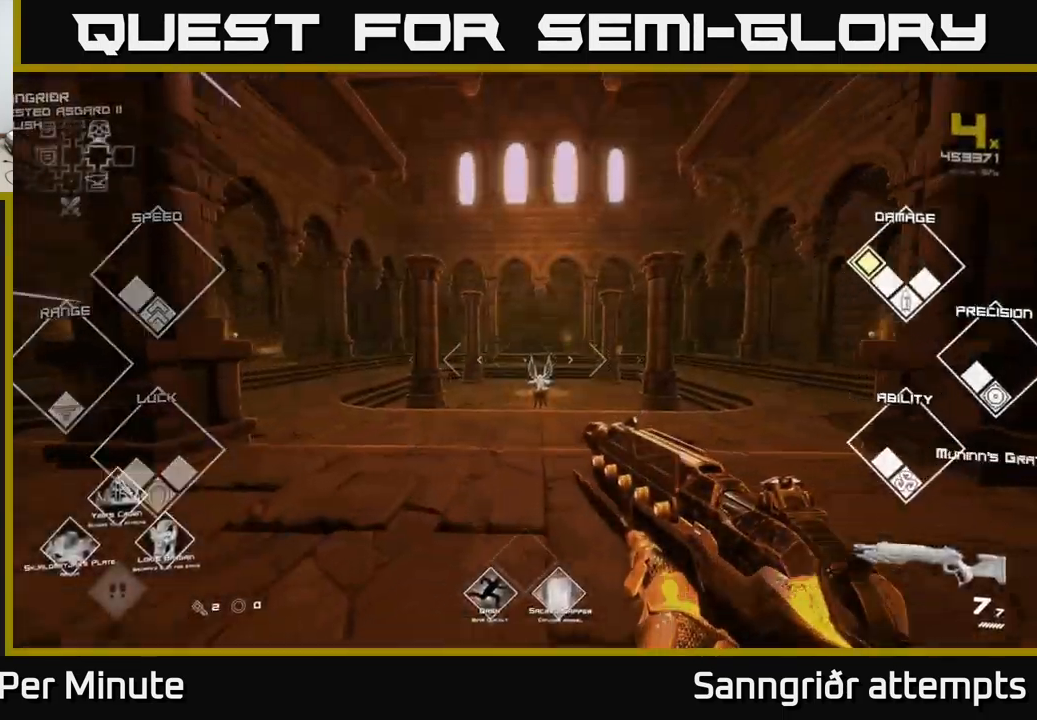
{"buttons": ["L1"], "left_stick": "up", "right_stick": "center", "events": []}
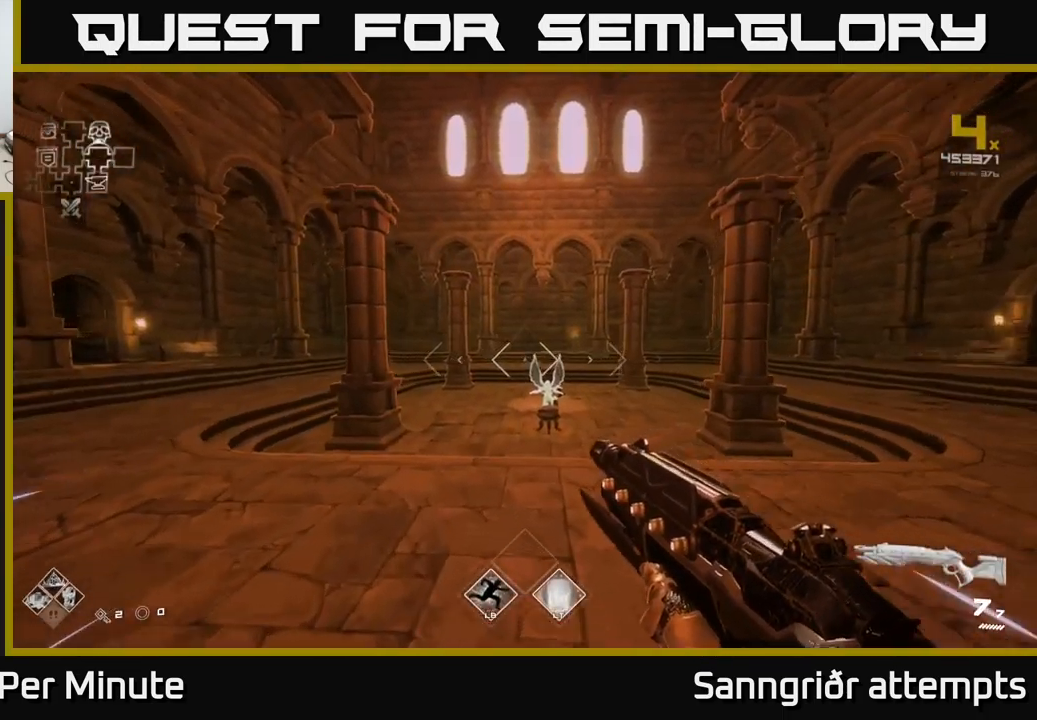
{"buttons": ["L1"], "left_stick": "up", "right_stick": "center", "events": []}
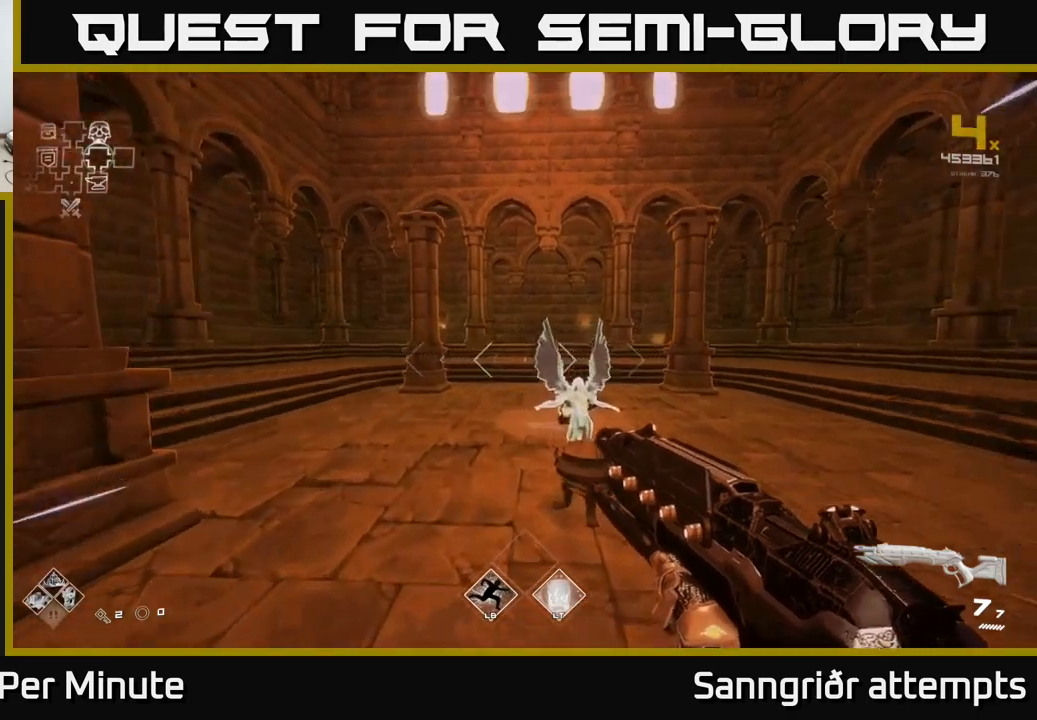
{"buttons": ["L1"], "left_stick": "up", "right_stick": "center", "events": [[133, "right_stick", "left"], [500, "right_stick", "center"]]}
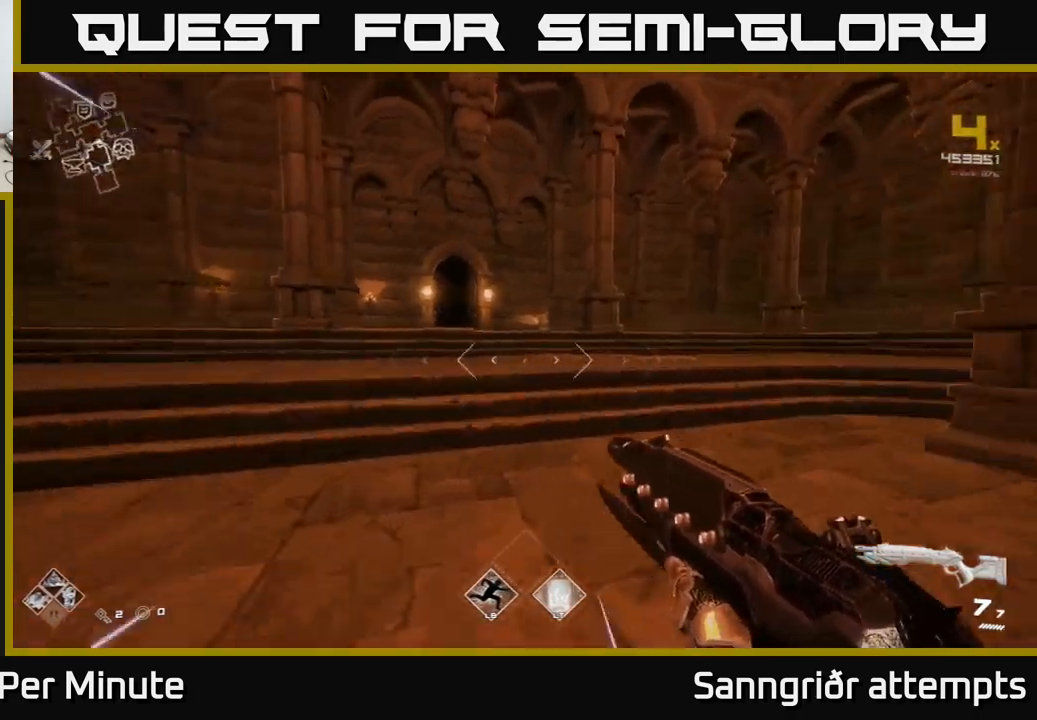
{"buttons": ["L1"], "left_stick": "up", "right_stick": "center", "events": [[233, "right_stick", "left"], [333, "right_stick", "center"]]}
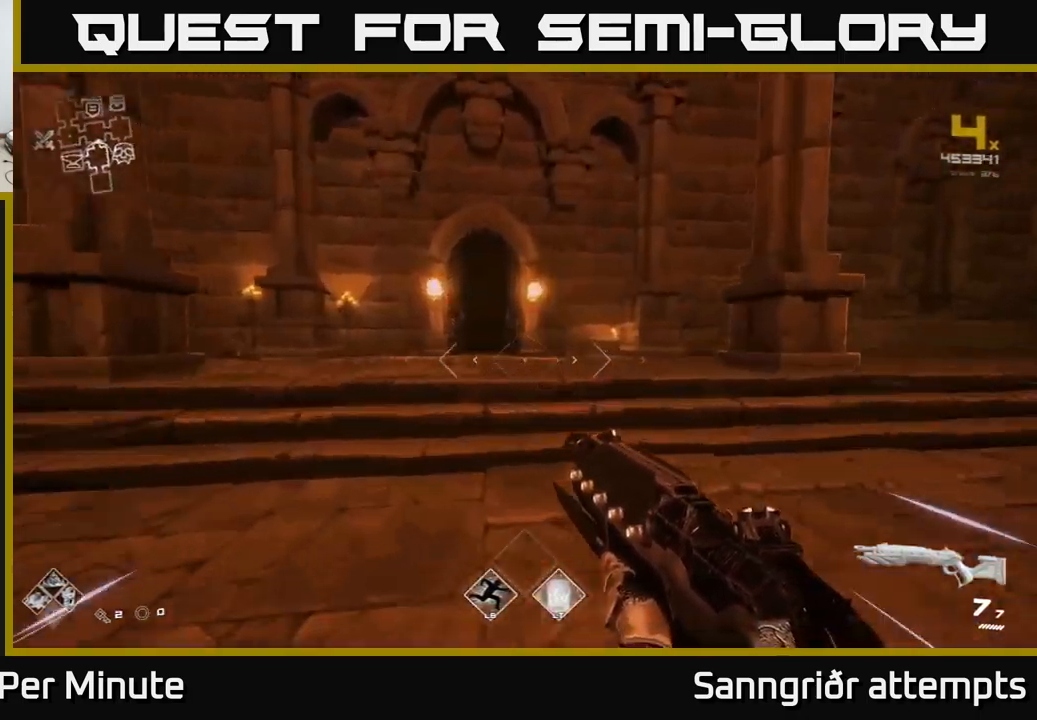
{"buttons": ["L1"], "left_stick": "up", "right_stick": "center", "events": [[283, "right_stick", "left"], [366, "right_stick", "center"]]}
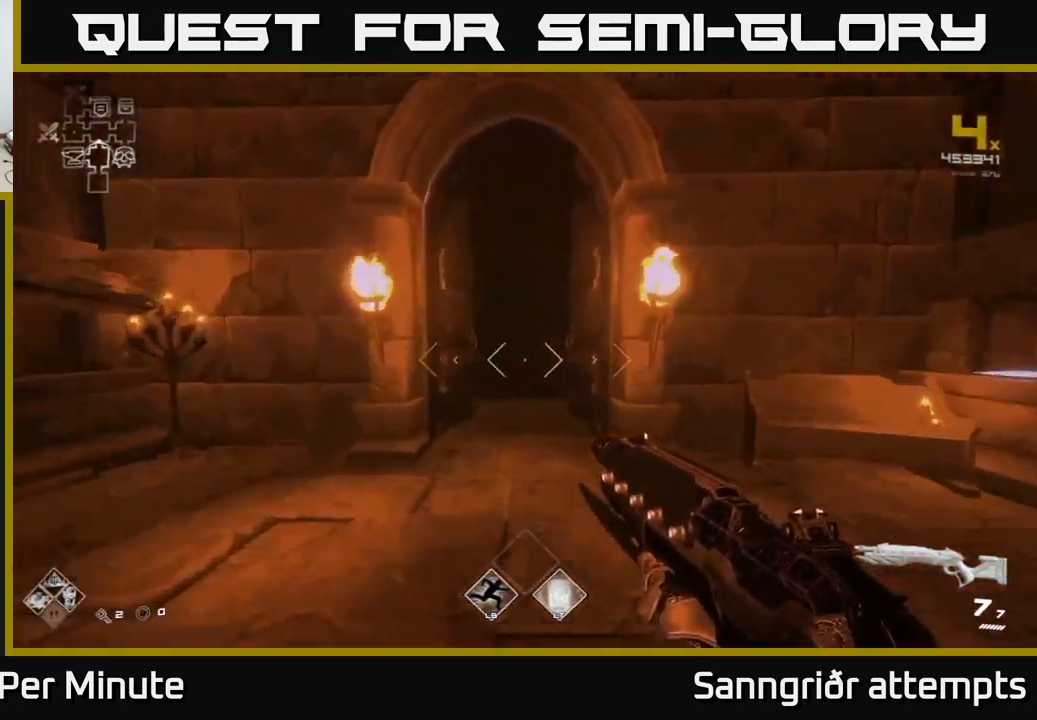
{"buttons": ["L1"], "left_stick": "up", "right_stick": "center", "events": []}
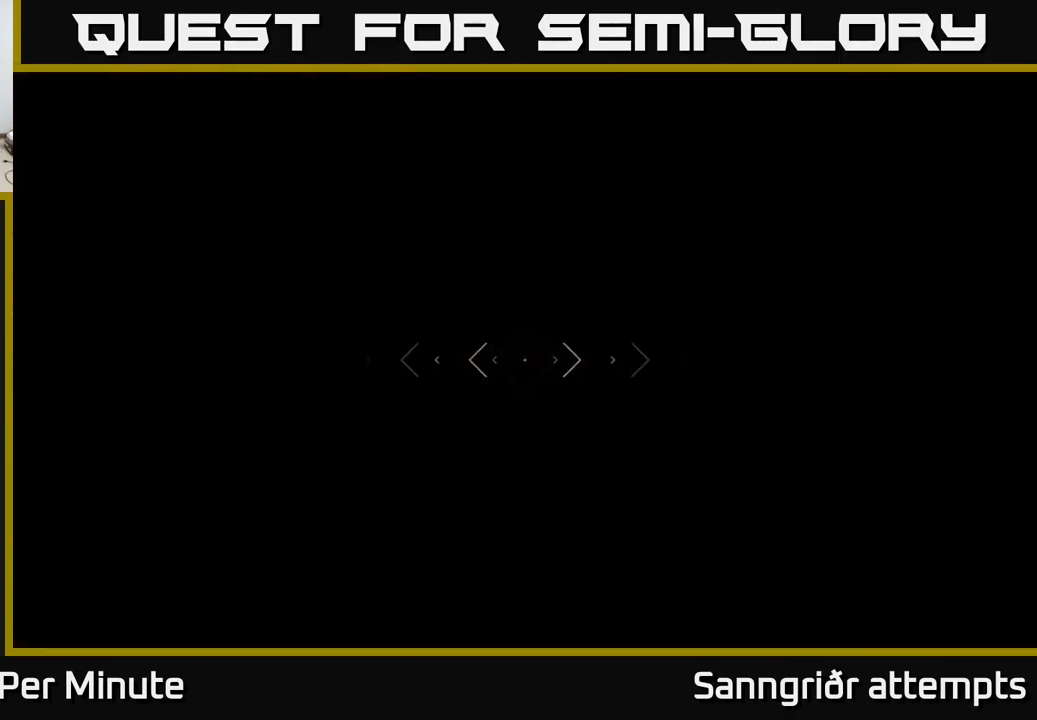
{"buttons": ["L1"], "left_stick": "up", "right_stick": "center", "events": []}
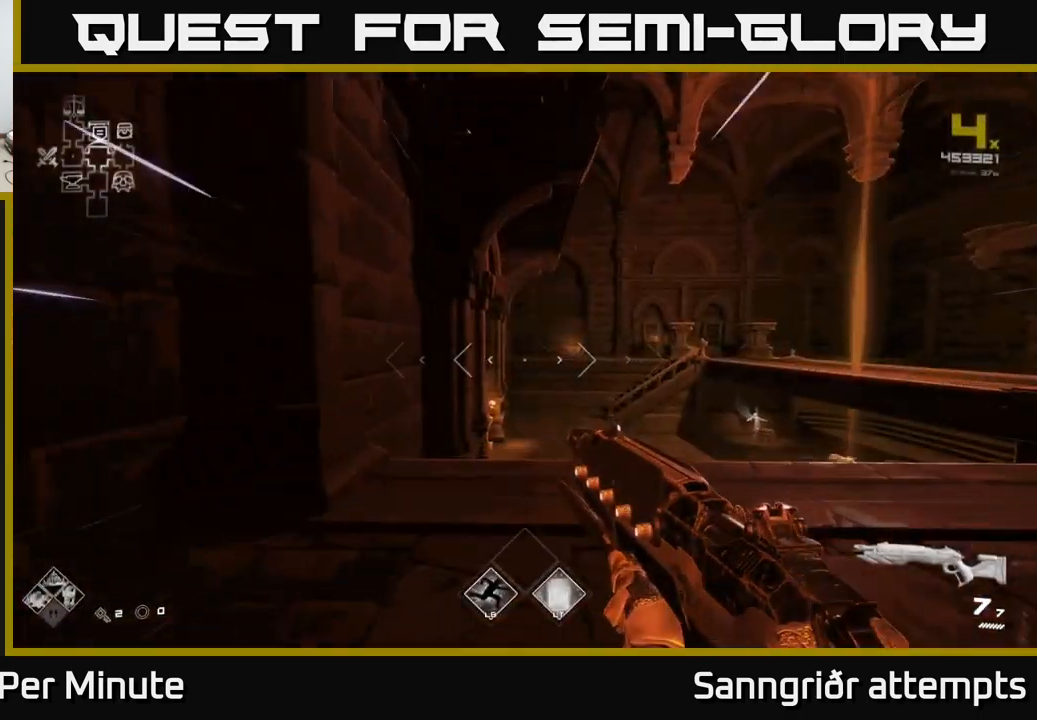
{"buttons": [], "left_stick": "up-right", "right_stick": "center", "events": [[300, "left_stick", "up-right"], [333, "right_stick", "right"], [433, "L1", "up"], [450, "right_stick", "center"]]}